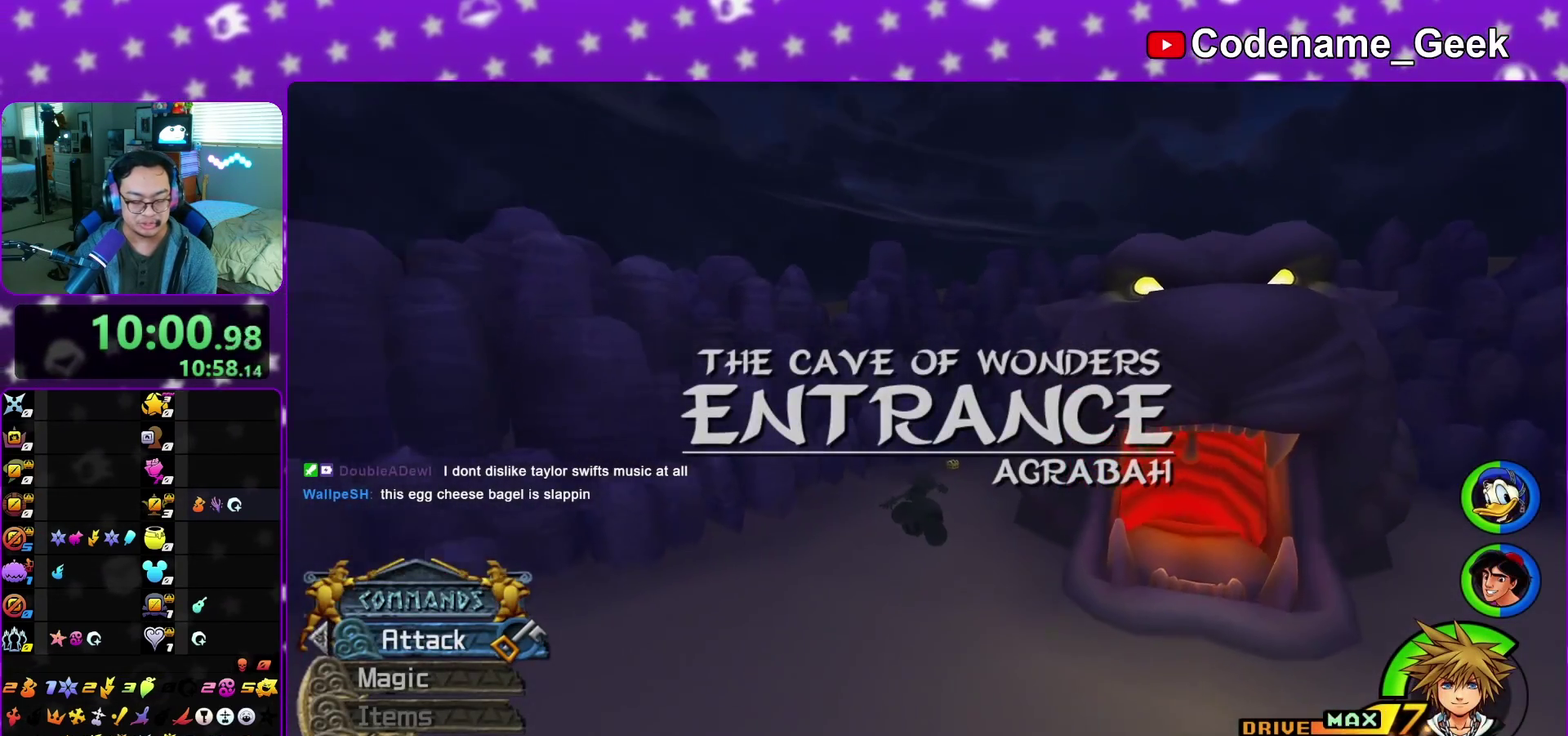
Gameplay with a controller (Nintendo layout); each line is a JSON object with the inputs held at the frame after it (dt_ms = milliseconds from this image to that frame). "events" lists button and stick changes between this image and that frame as [ms after this image, input, new state], when the widget could be followed in between. This overlay highlights the sticks when they move; stick clicks (L3 R3) are not distinguishable. Not read: L3 R3 START.
{"dt_ms": 600, "buttons": ["Y"], "left_stick": "up", "right_stick": "center", "events": [[17, "right_stick", "center"]]}
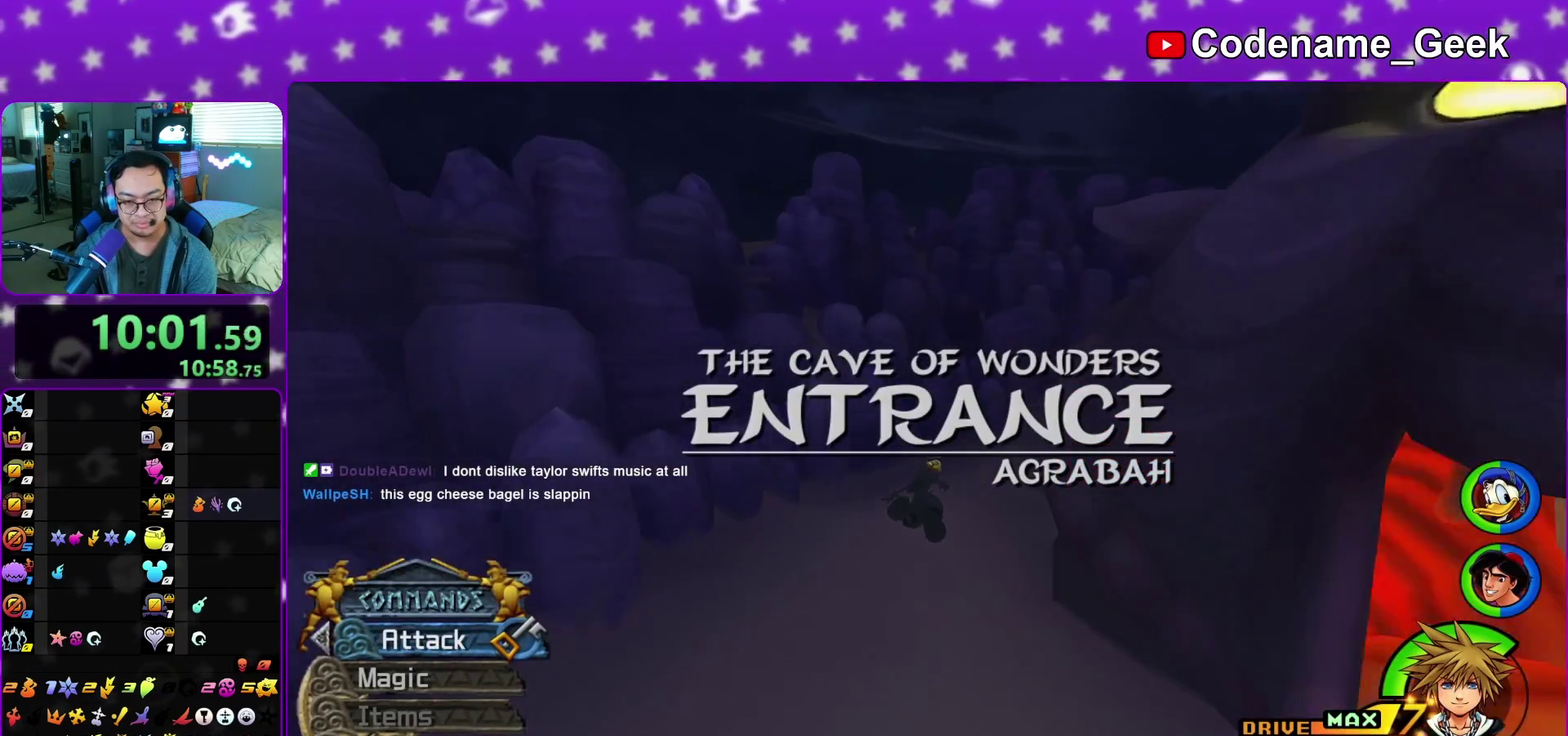
{"dt_ms": 400, "buttons": ["Y"], "left_stick": "up", "right_stick": "center", "events": []}
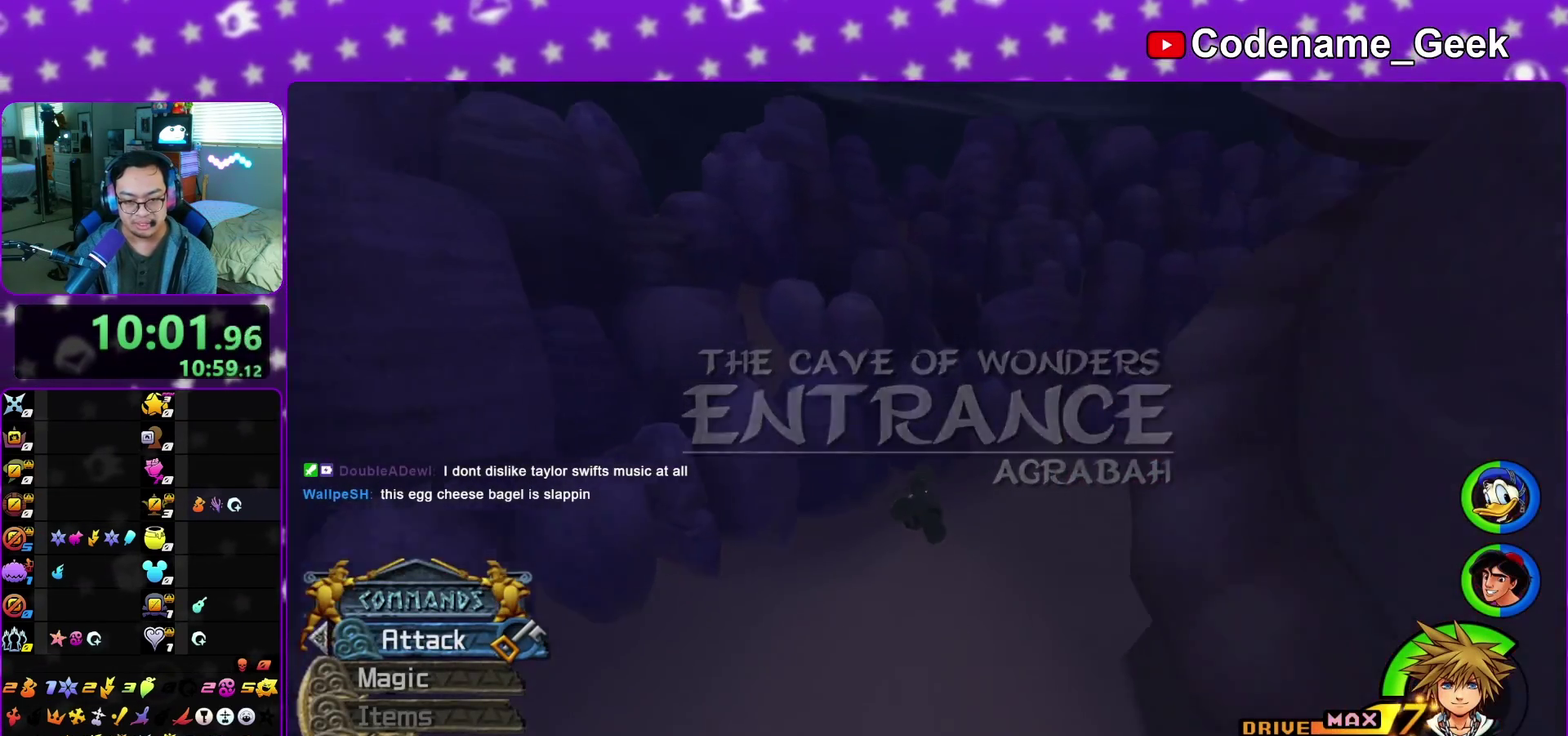
{"dt_ms": 700, "buttons": [], "left_stick": "up", "right_stick": "center", "events": [[150, "Y", "up"], [283, "left_stick", "up-right"], [700, "left_stick", "up"]]}
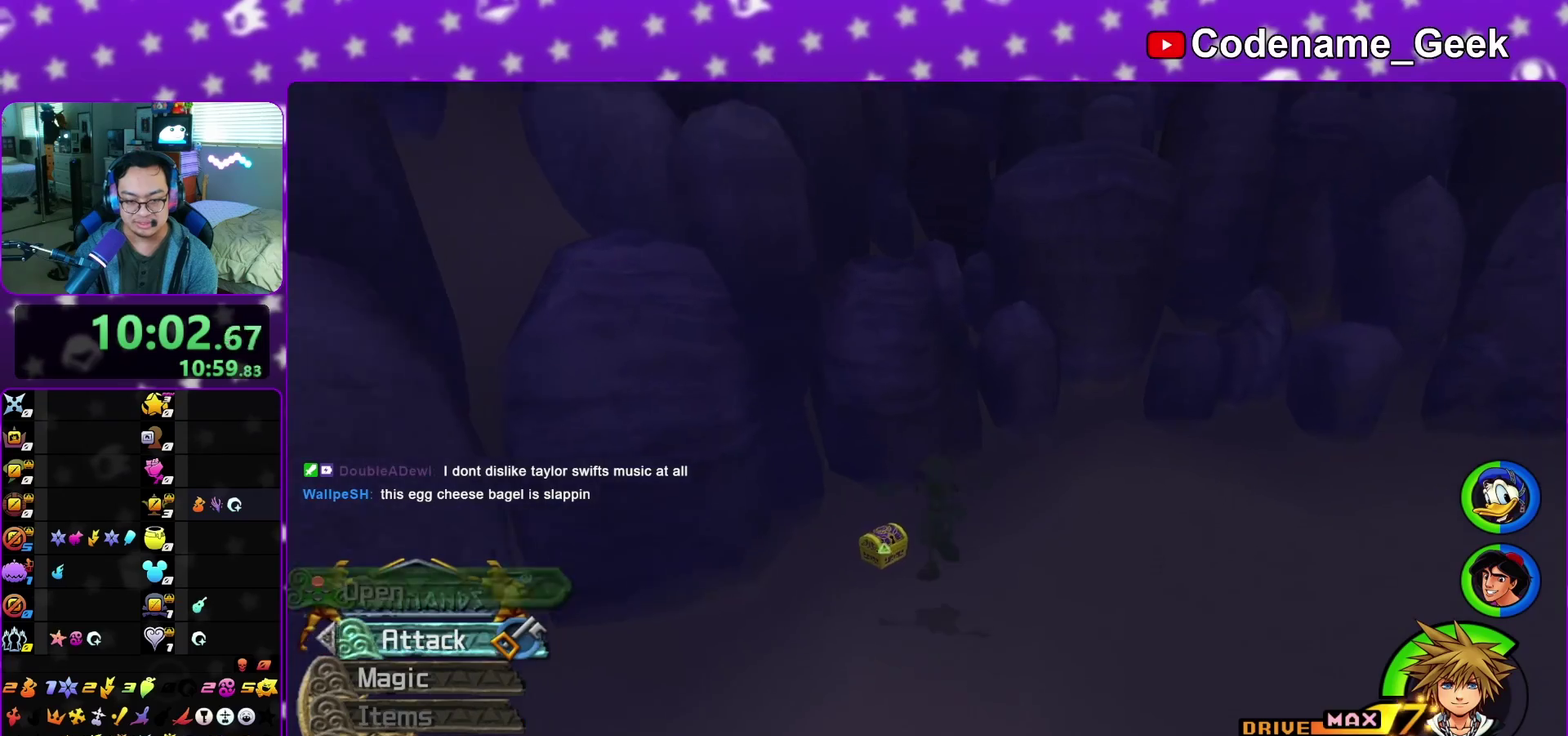
{"dt_ms": 300, "buttons": ["X"], "left_stick": "up", "right_stick": "right", "events": [[33, "right_stick", "right"], [117, "left_stick", "up-left"], [233, "left_stick", "up"], [283, "X", "down"]]}
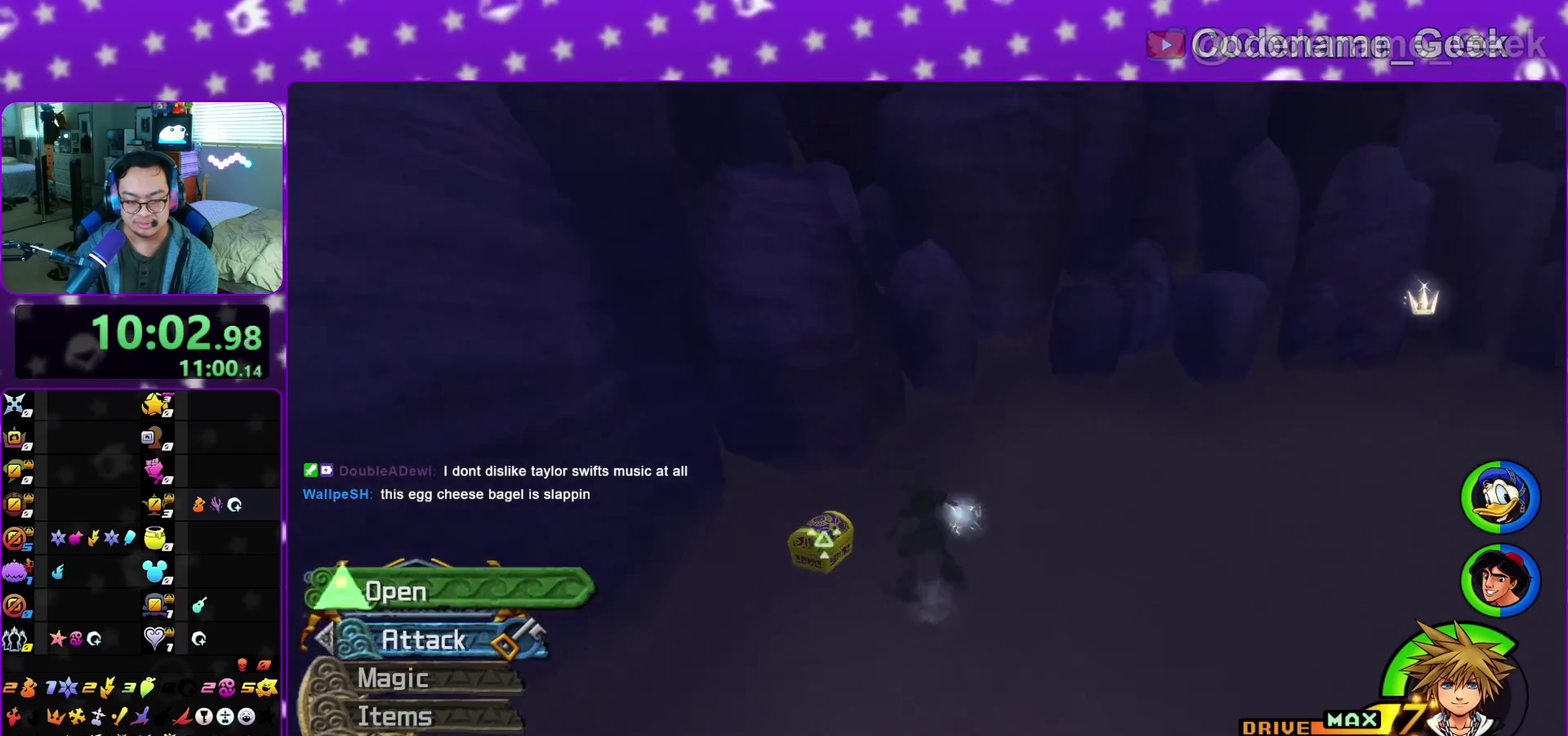
{"dt_ms": 500, "buttons": [], "left_stick": "center", "right_stick": "center", "events": [[17, "left_stick", "up-right"], [83, "X", "up"], [150, "X", "down"], [217, "left_stick", "center"], [283, "X", "up"], [300, "right_stick", "center"], [350, "X", "down"], [450, "X", "up"]]}
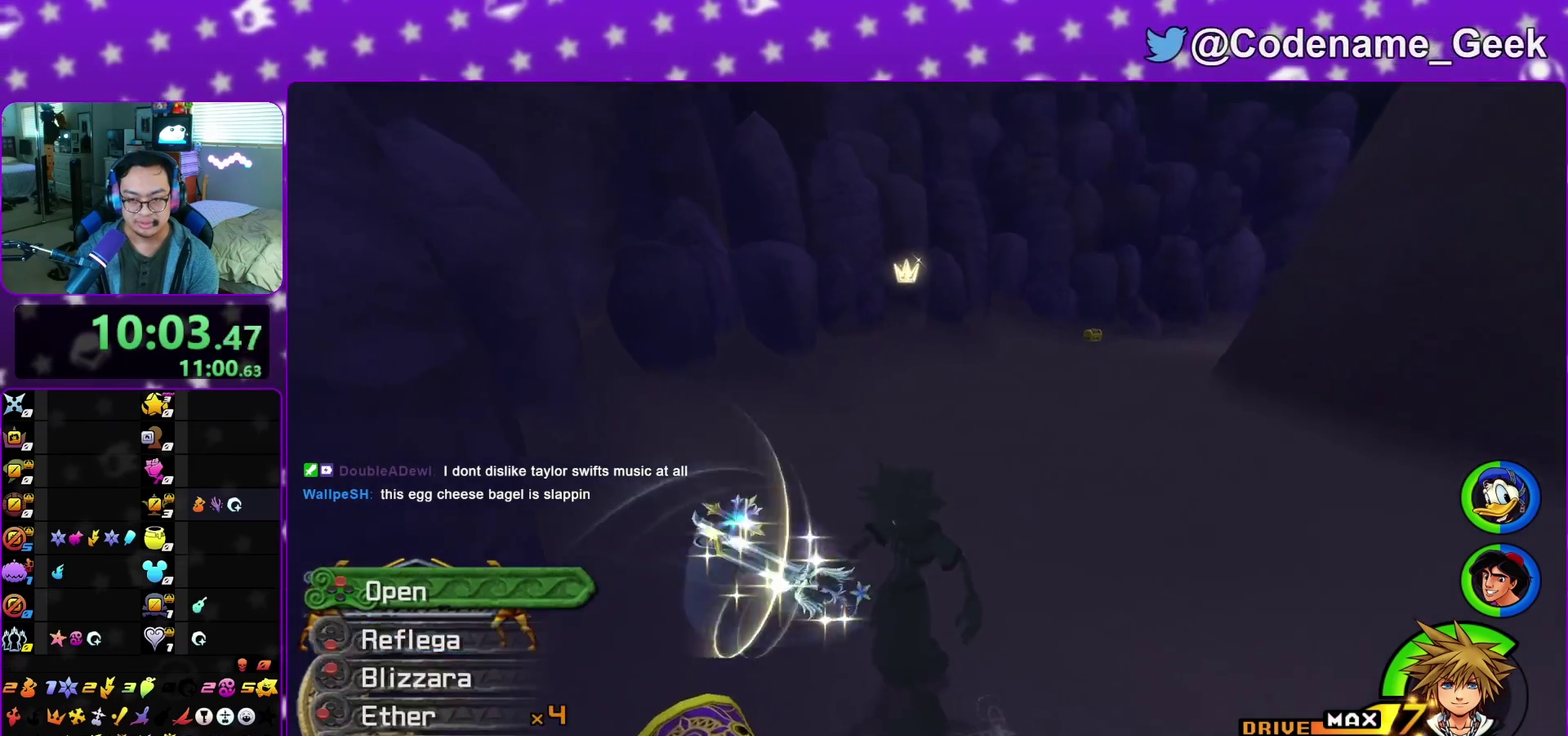
{"dt_ms": 500, "buttons": [], "left_stick": "center", "right_stick": "center", "events": [[50, "X", "down"], [150, "X", "up"], [250, "X", "down"], [317, "right_stick", "down-right"], [383, "X", "up"], [383, "right_stick", "center"]]}
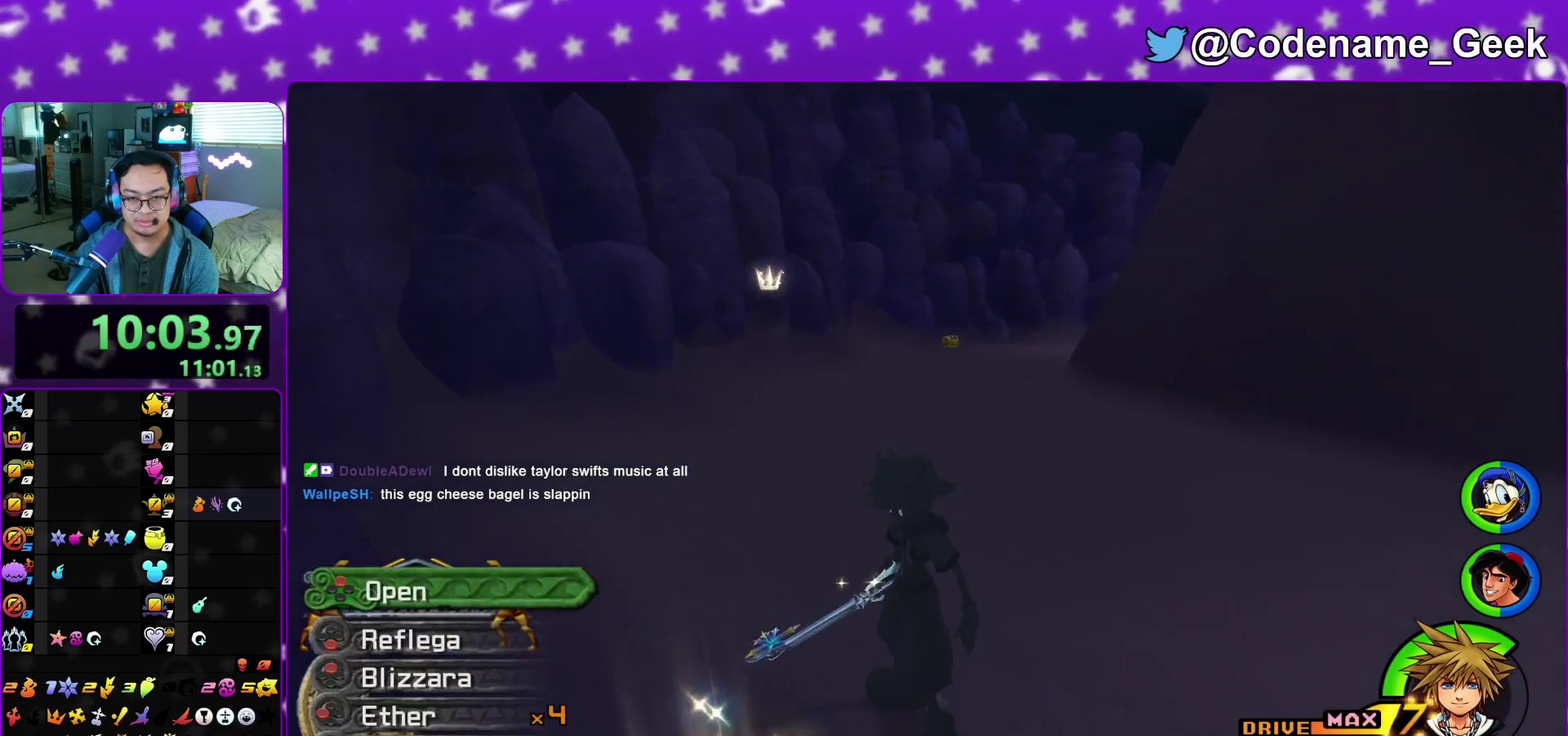
{"dt_ms": 400, "buttons": ["B"], "left_stick": "up-right", "right_stick": "center", "events": [[100, "left_stick", "up"], [100, "right_stick", "down-left"], [150, "right_stick", "center"], [300, "B", "down"], [300, "left_stick", "up-right"]]}
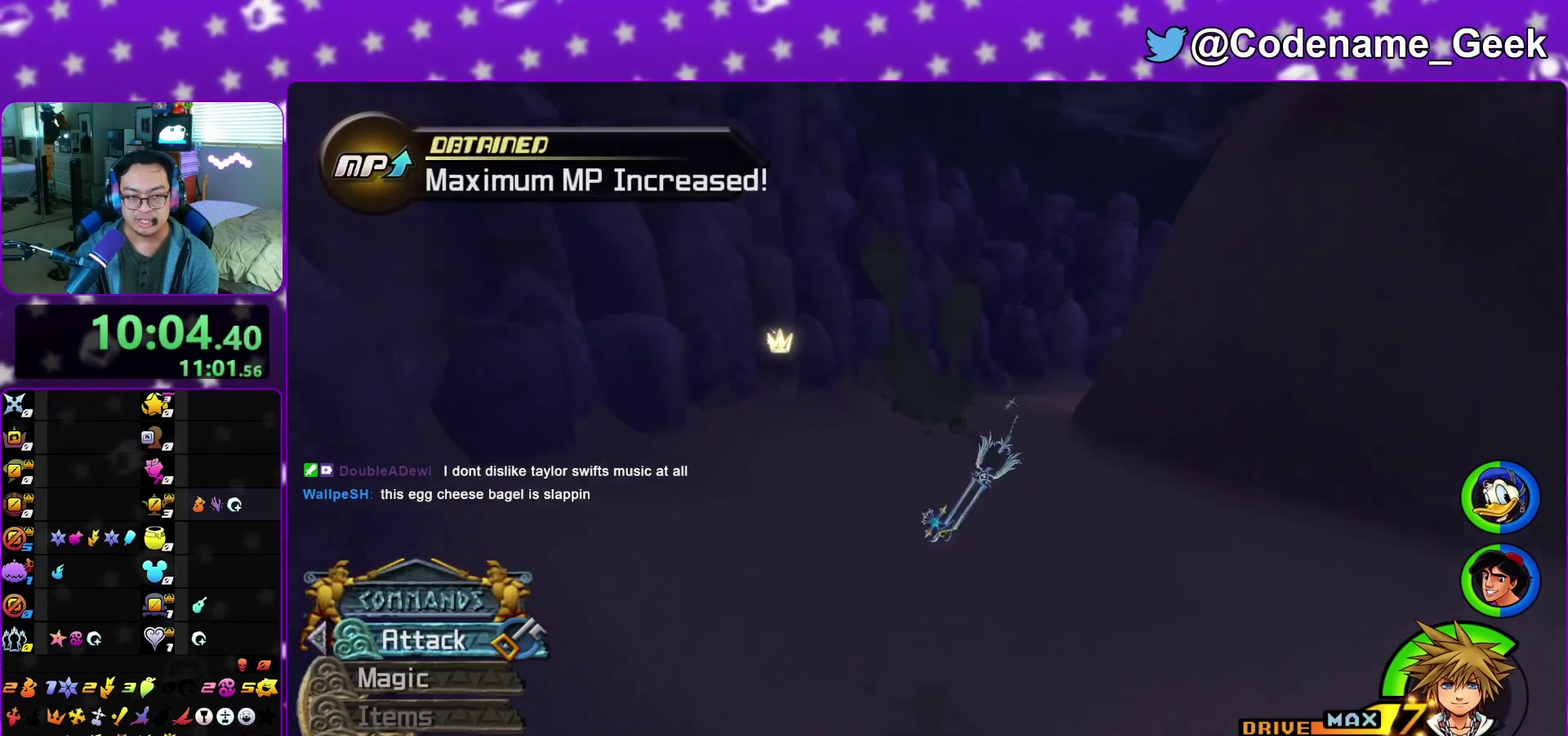
{"dt_ms": 600, "buttons": ["Y"], "left_stick": "up-right", "right_stick": "center", "events": [[183, "B", "up"], [250, "B", "down"], [433, "B", "up"], [500, "Y", "down"]]}
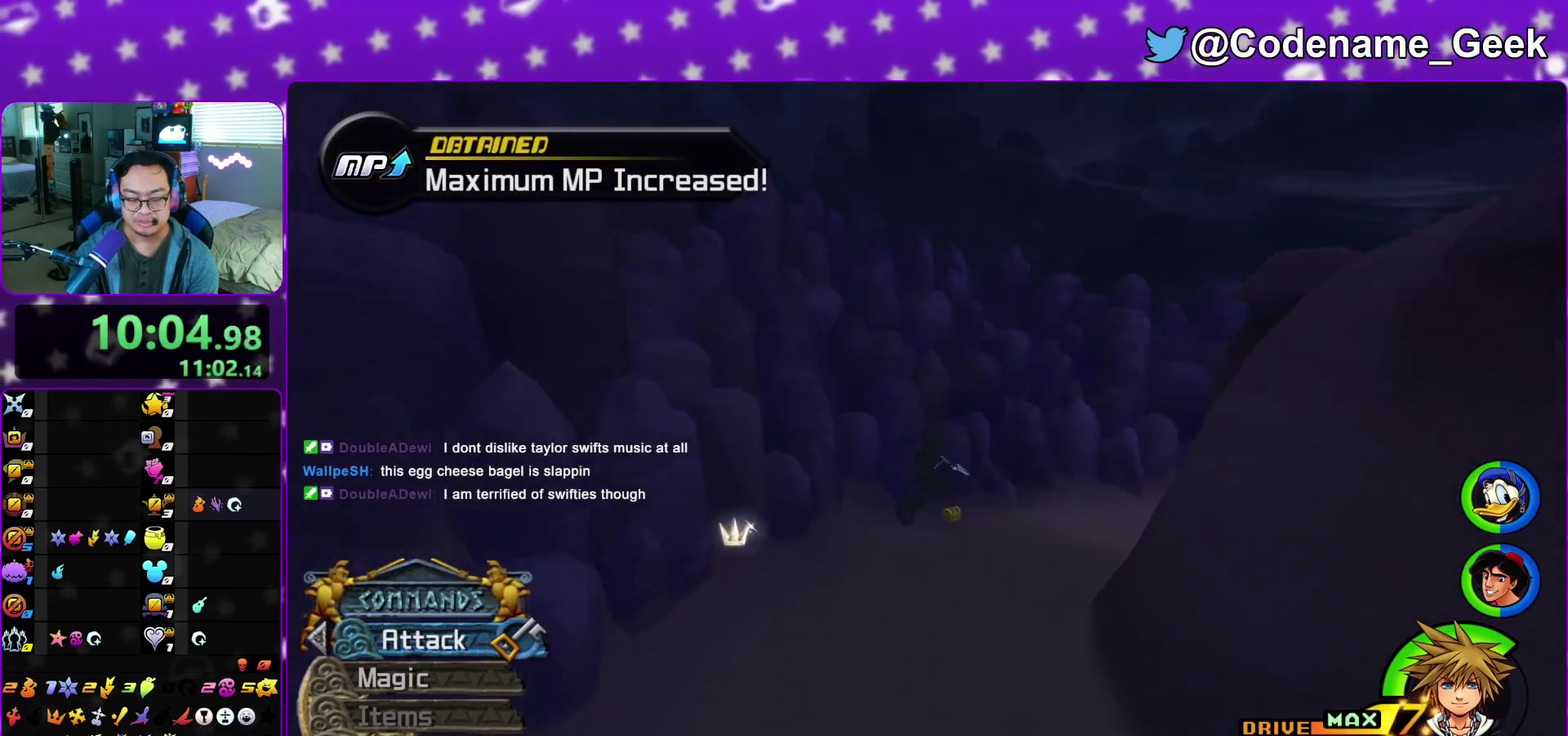
{"dt_ms": 300, "buttons": ["Y"], "left_stick": "up", "right_stick": "center", "events": [[33, "left_stick", "up"]]}
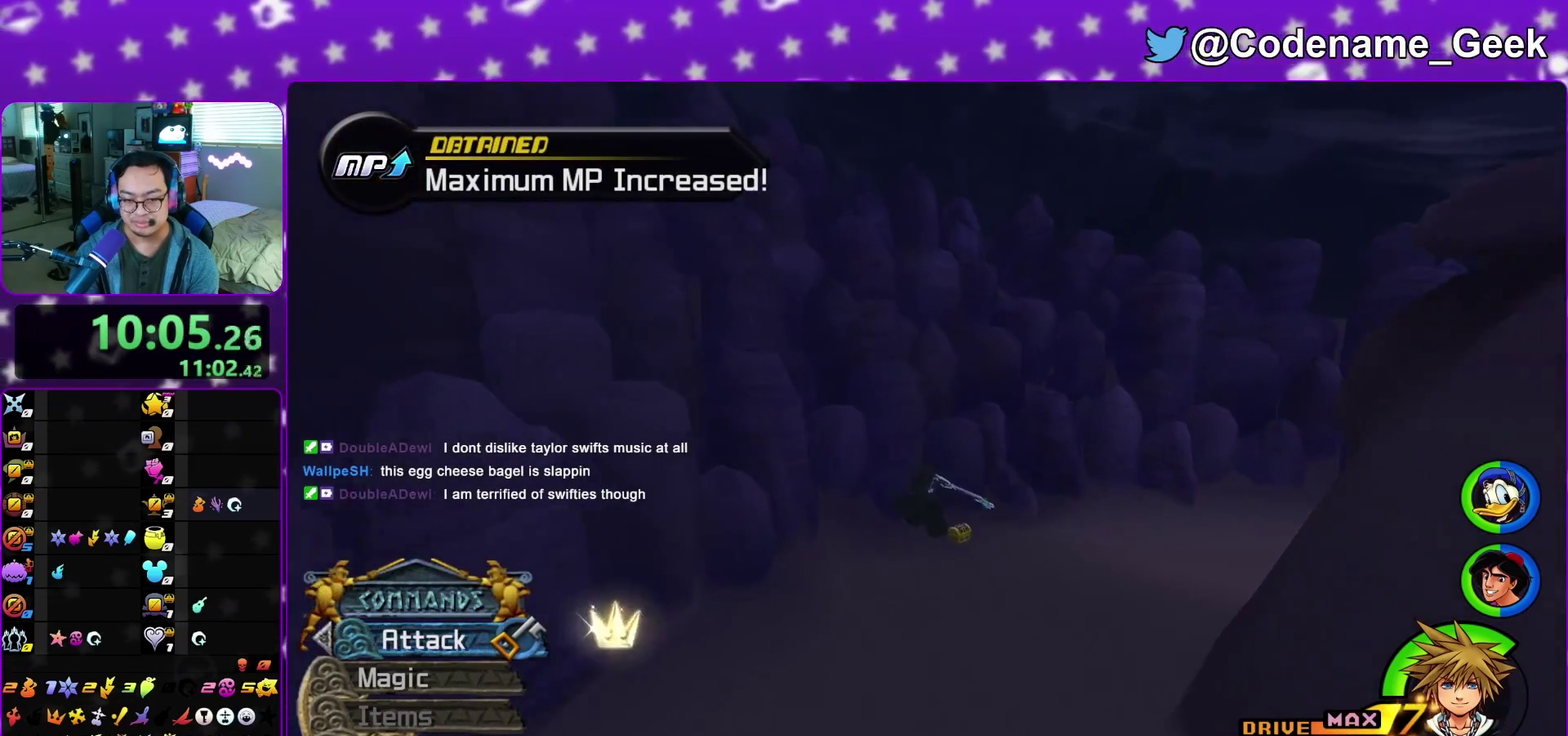
{"dt_ms": 900, "buttons": [], "left_stick": "up-right", "right_stick": "center", "events": [[33, "Y", "up"], [133, "left_stick", "up-right"], [400, "right_stick", "down-right"], [500, "right_stick", "center"], [617, "left_stick", "up"], [800, "left_stick", "up-right"]]}
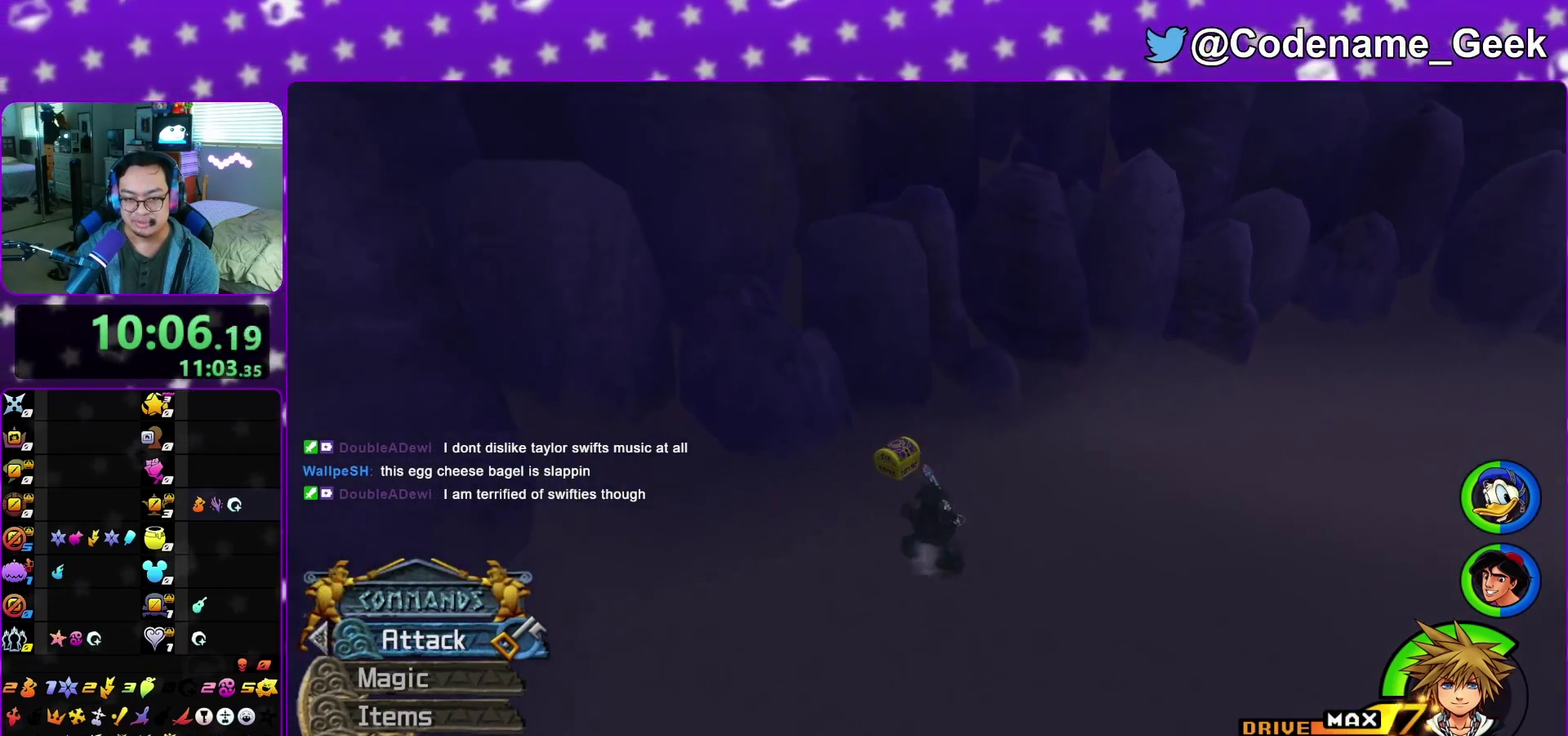
{"dt_ms": 300, "buttons": [], "left_stick": "up", "right_stick": "right", "events": [[17, "right_stick", "right"], [150, "left_stick", "up"]]}
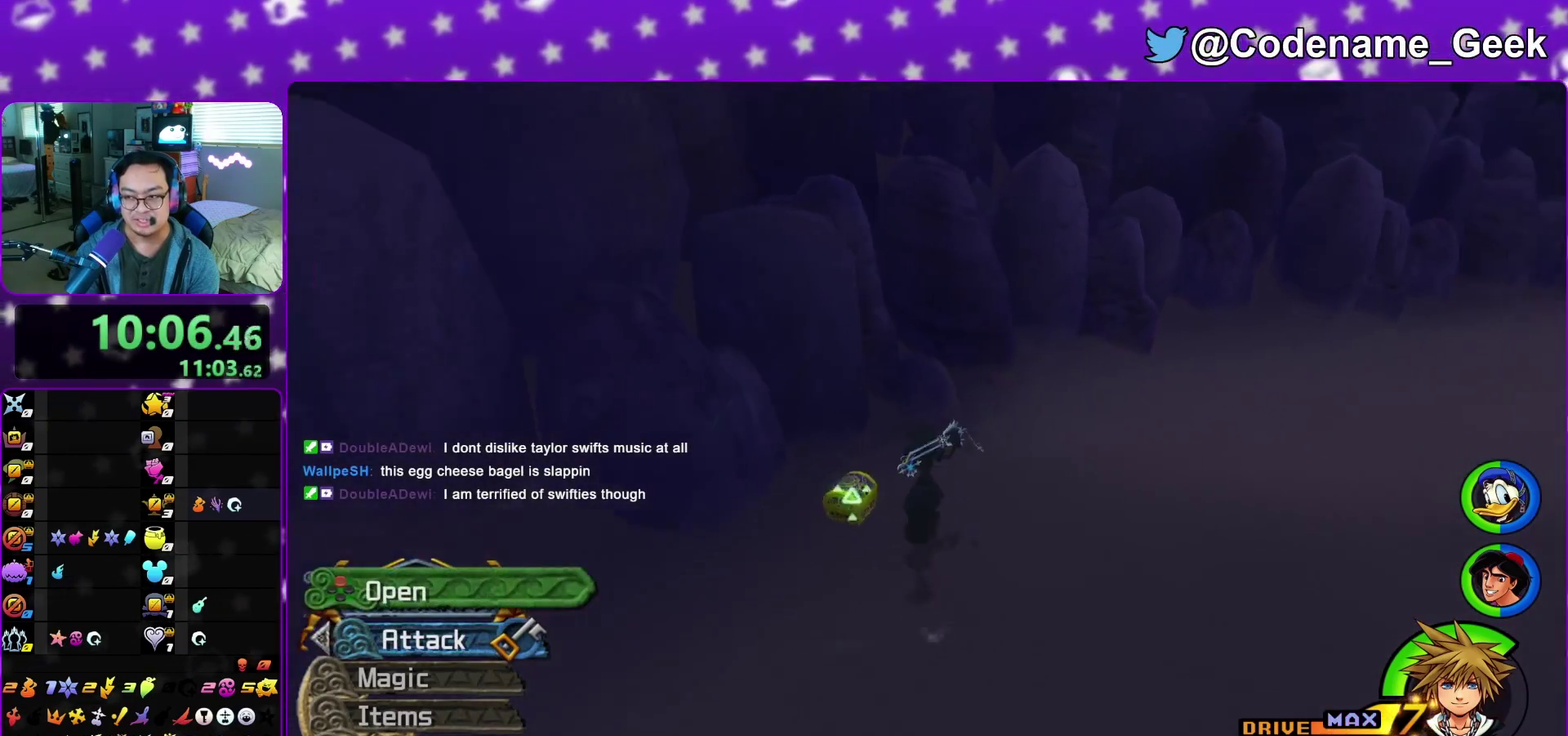
{"dt_ms": 600, "buttons": [], "left_stick": "center", "right_stick": "center", "events": [[33, "X", "down"], [133, "X", "up"], [250, "X", "down"], [300, "left_stick", "center"], [350, "X", "up"], [400, "right_stick", "center"], [450, "X", "down"], [550, "X", "up"]]}
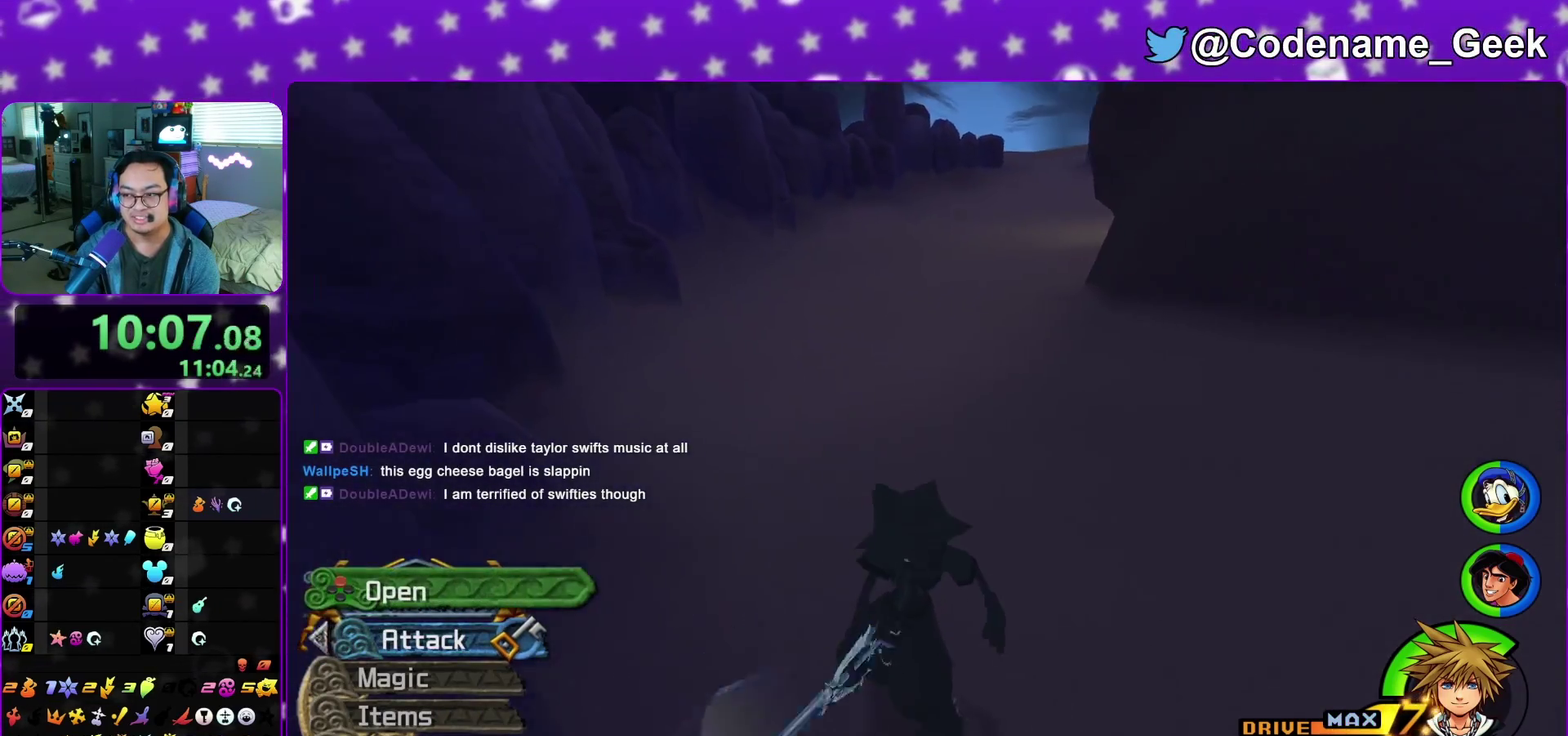
{"dt_ms": 400, "buttons": [], "left_stick": "center", "right_stick": "center", "events": [[33, "X", "down"], [150, "X", "up"], [250, "X", "down"], [333, "X", "up"]]}
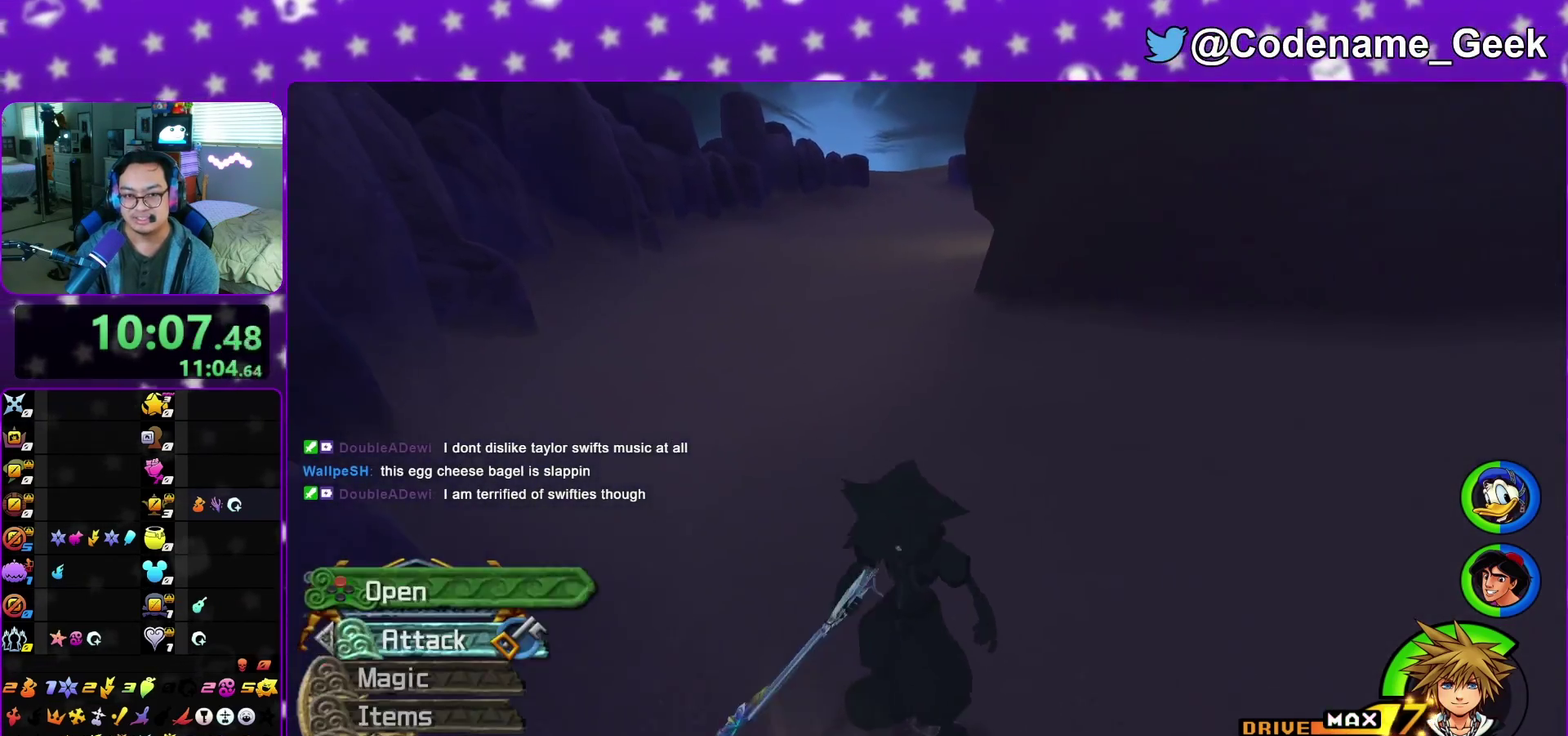
{"dt_ms": 400, "buttons": ["B"], "left_stick": "up-left", "right_stick": "center", "events": [[50, "right_stick", "right"], [100, "right_stick", "center"], [133, "left_stick", "up-left"], [250, "B", "down"]]}
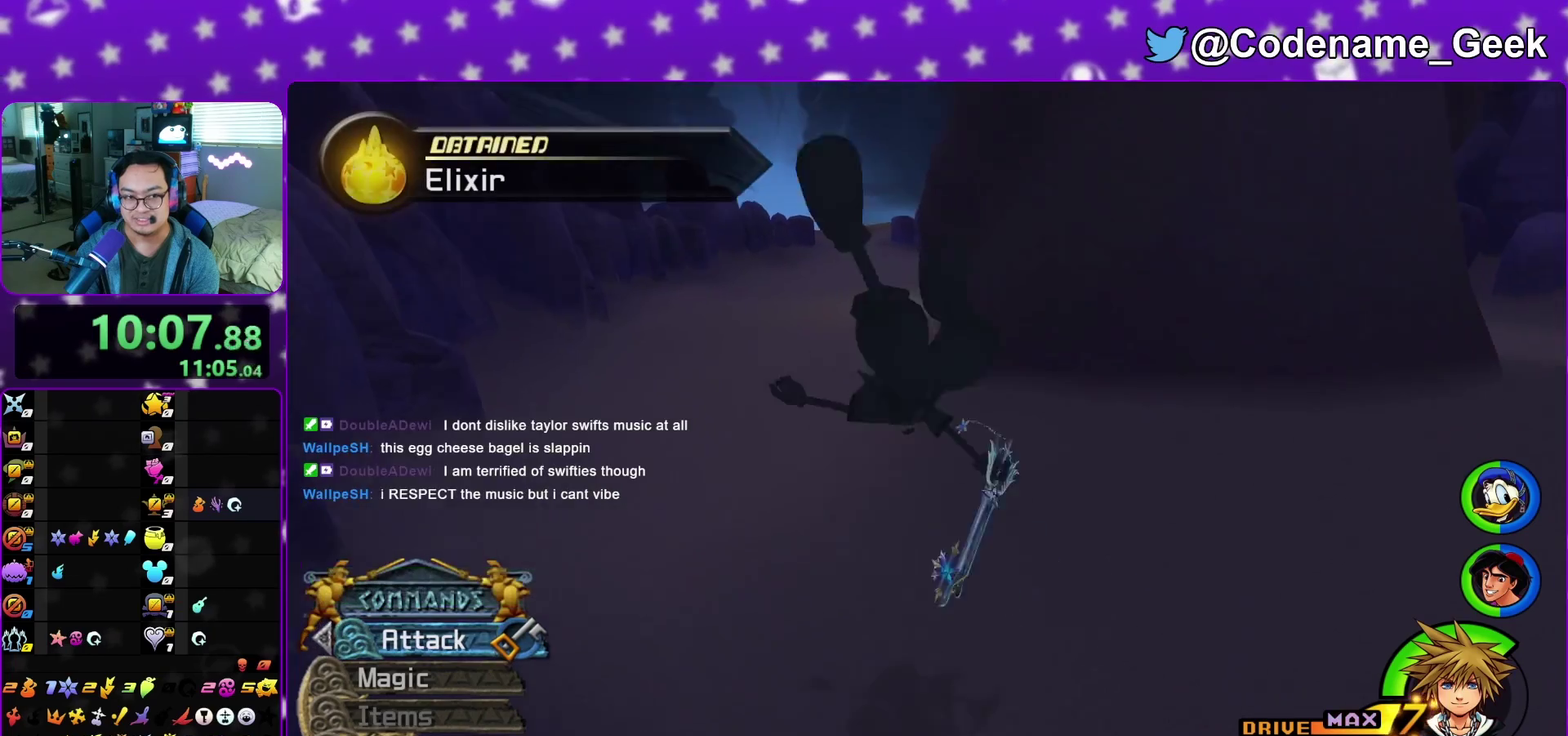
{"dt_ms": 600, "buttons": ["Y"], "left_stick": "up", "right_stick": "center", "events": [[133, "B", "up"], [200, "B", "down"], [417, "B", "up"], [500, "left_stick", "up"], [517, "Y", "down"]]}
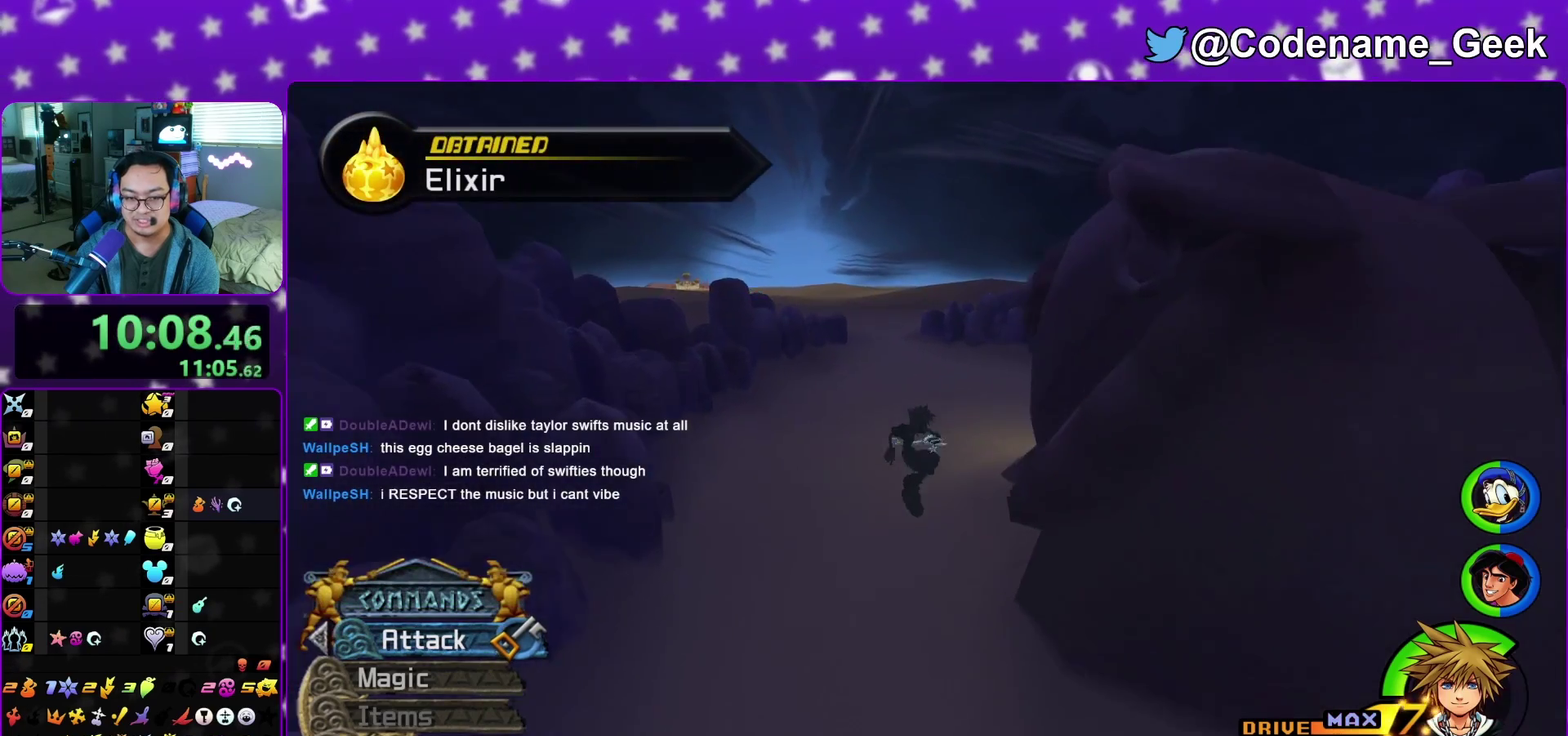
{"dt_ms": 300, "buttons": ["Y"], "left_stick": "up", "right_stick": "center", "events": [[100, "right_stick", "right"], [300, "right_stick", "center"]]}
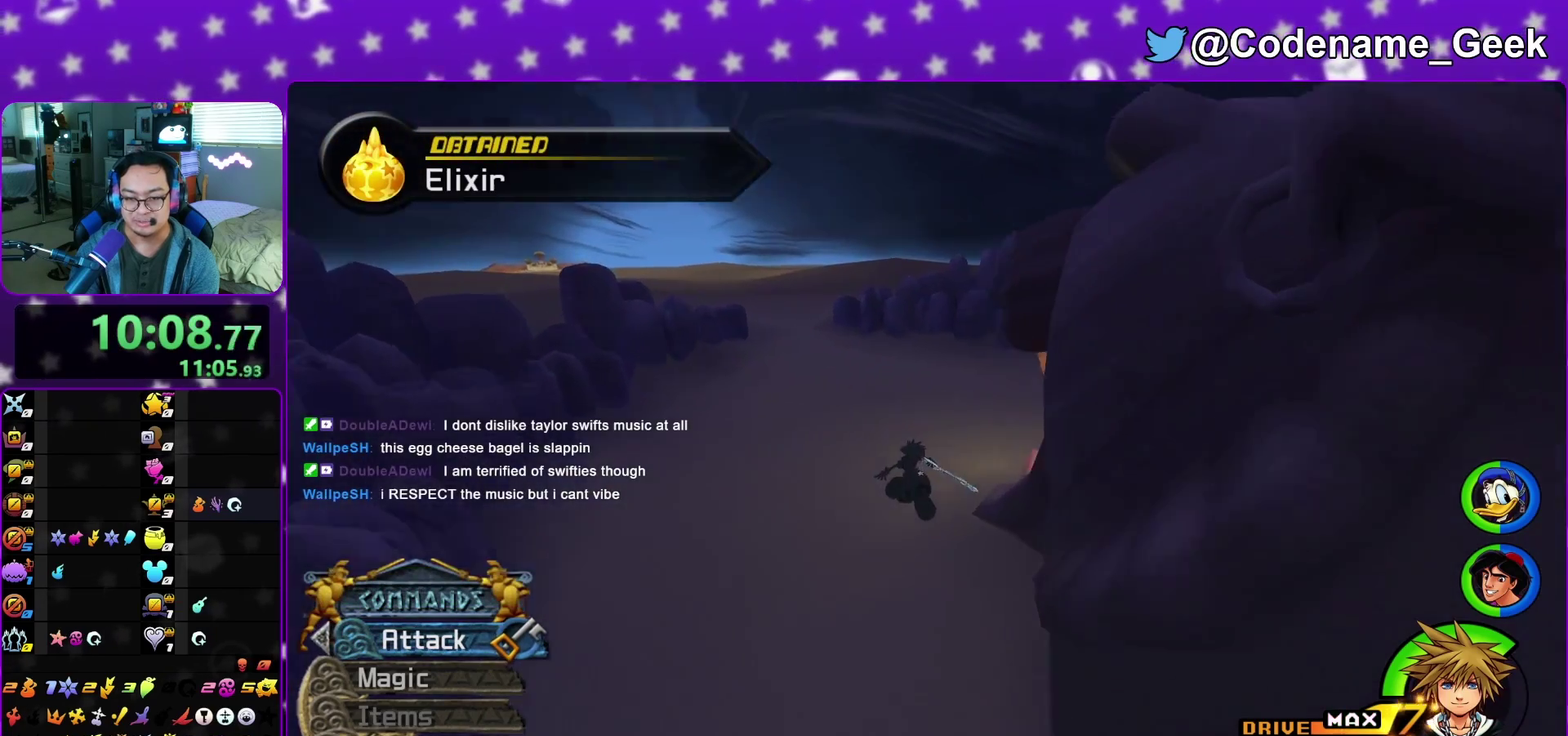
{"dt_ms": 800, "buttons": ["Y"], "left_stick": "up", "right_stick": "right", "events": [[50, "right_stick", "right"], [100, "right_stick", "down-right"], [150, "left_stick", "up-right"], [200, "right_stick", "right"], [350, "Y", "up"], [350, "left_stick", "right"], [417, "left_stick", "up-right"], [450, "Y", "down"], [750, "left_stick", "up"]]}
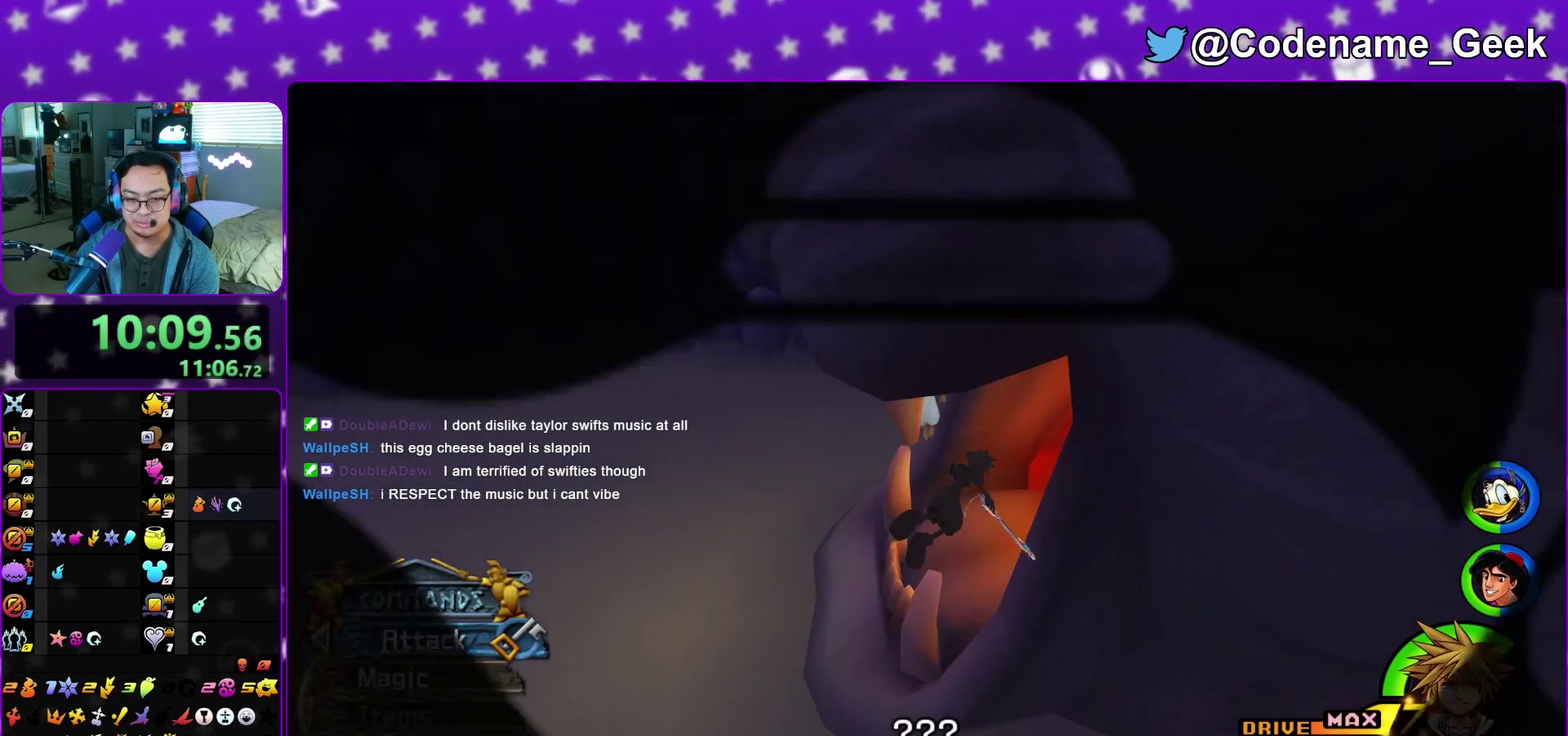
{"dt_ms": 400, "buttons": [], "left_stick": "up", "right_stick": "center", "events": [[17, "Y", "up"], [33, "right_stick", "down-right"], [133, "right_stick", "center"]]}
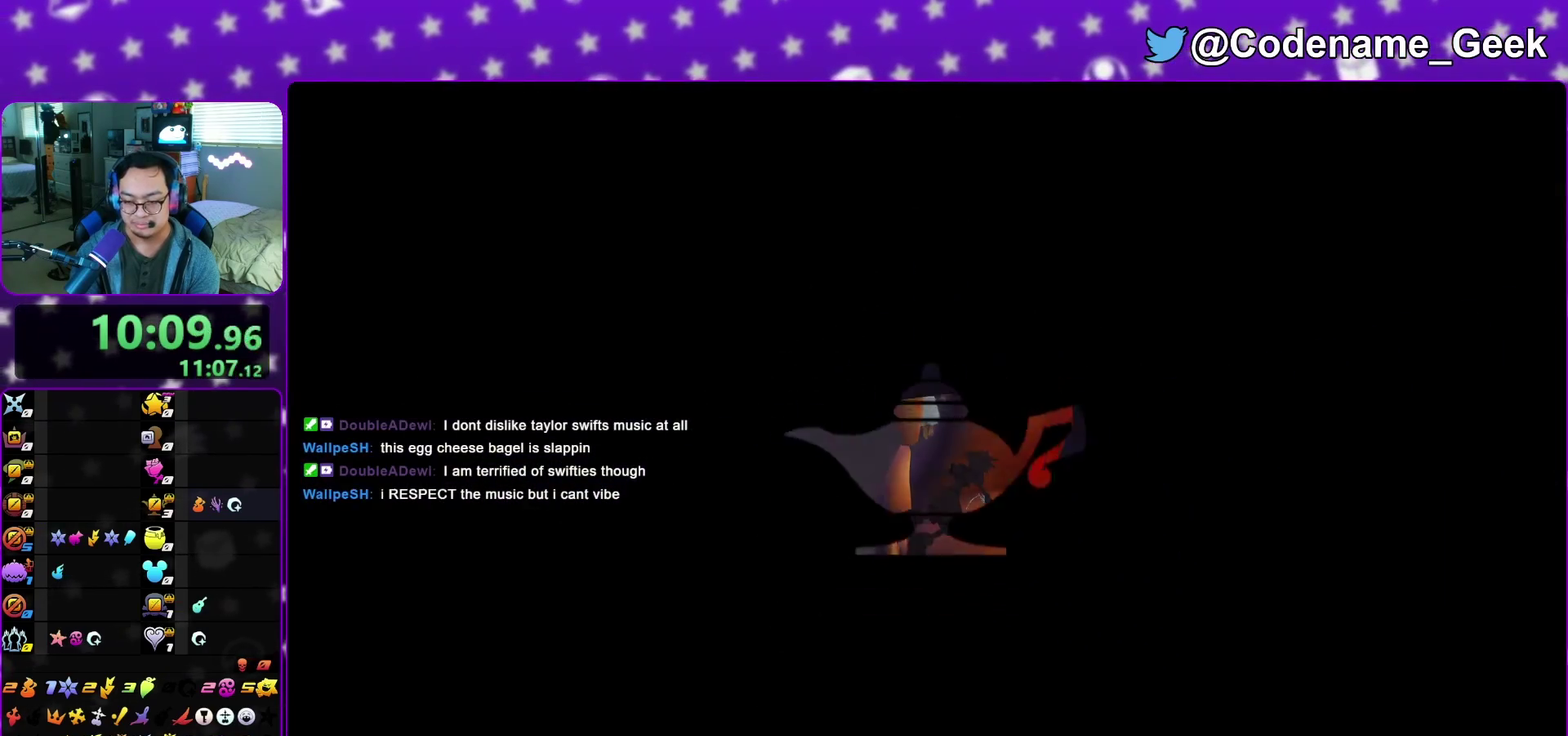
{"dt_ms": 500, "buttons": [], "left_stick": "up", "right_stick": "center", "events": []}
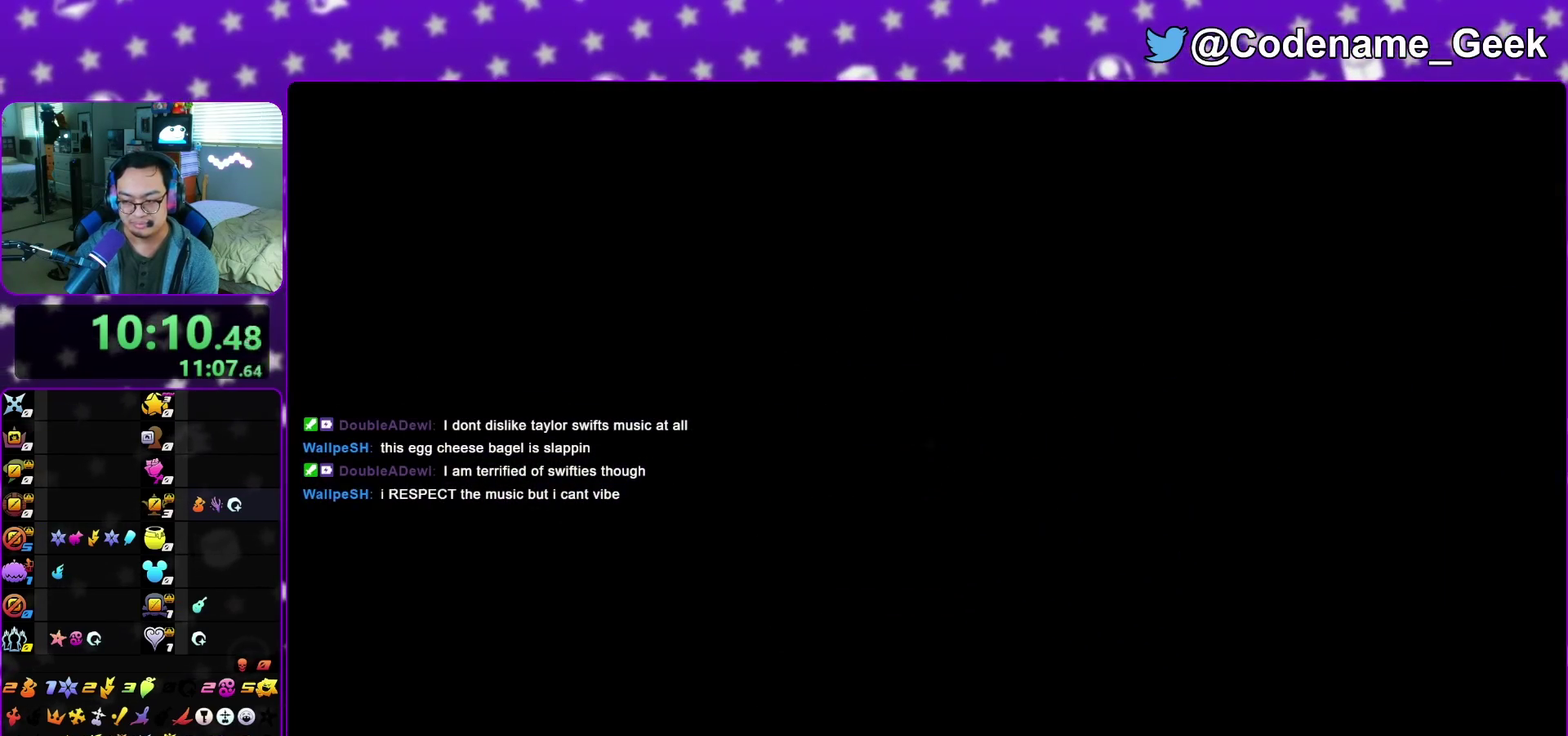
{"dt_ms": 500, "buttons": ["B"], "left_stick": "up", "right_stick": "center", "events": [[450, "B", "down"]]}
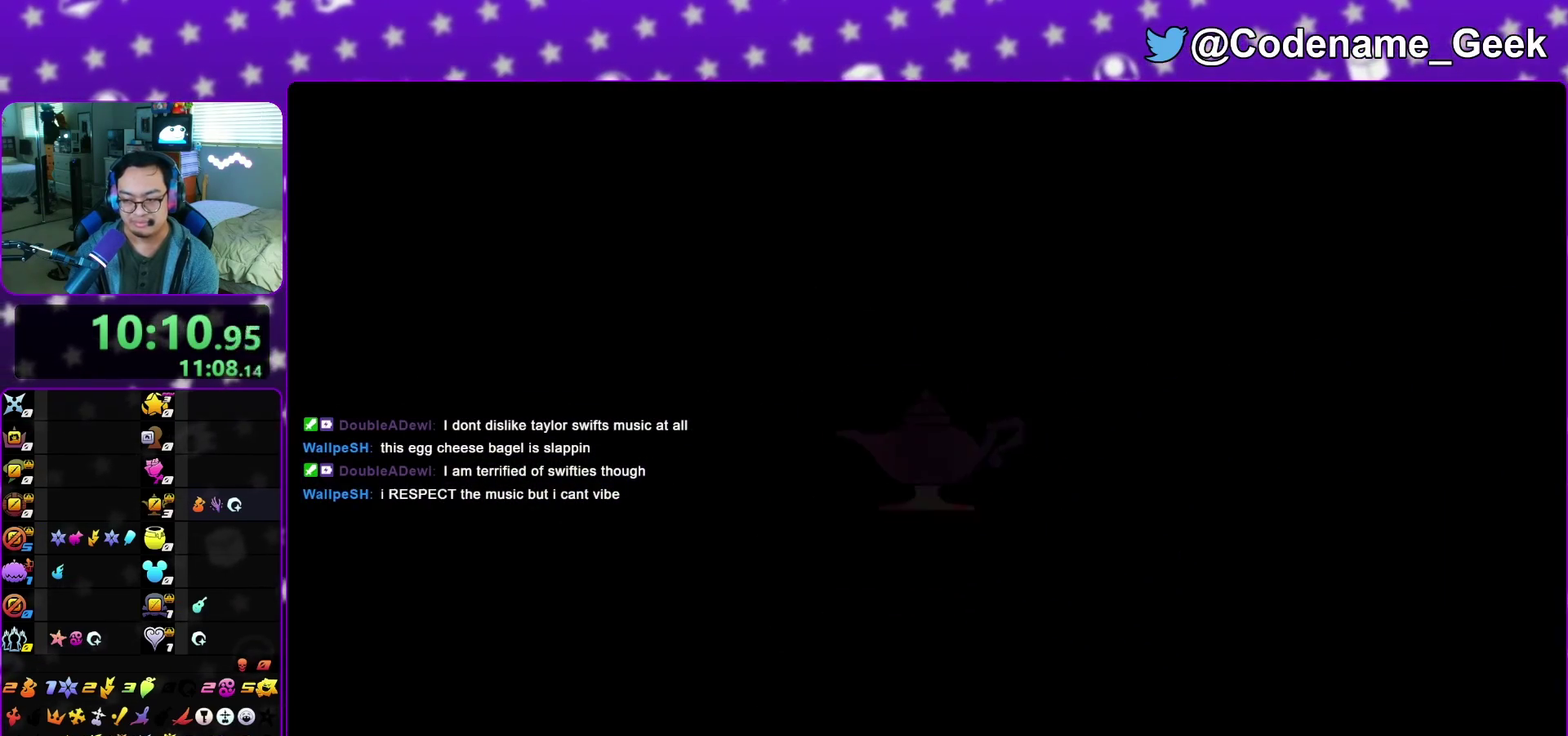
{"dt_ms": 600, "buttons": ["Y"], "left_stick": "up-right", "right_stick": "center", "events": [[183, "B", "up"], [233, "left_stick", "up-right"], [250, "B", "down"], [417, "B", "up"], [500, "Y", "down"]]}
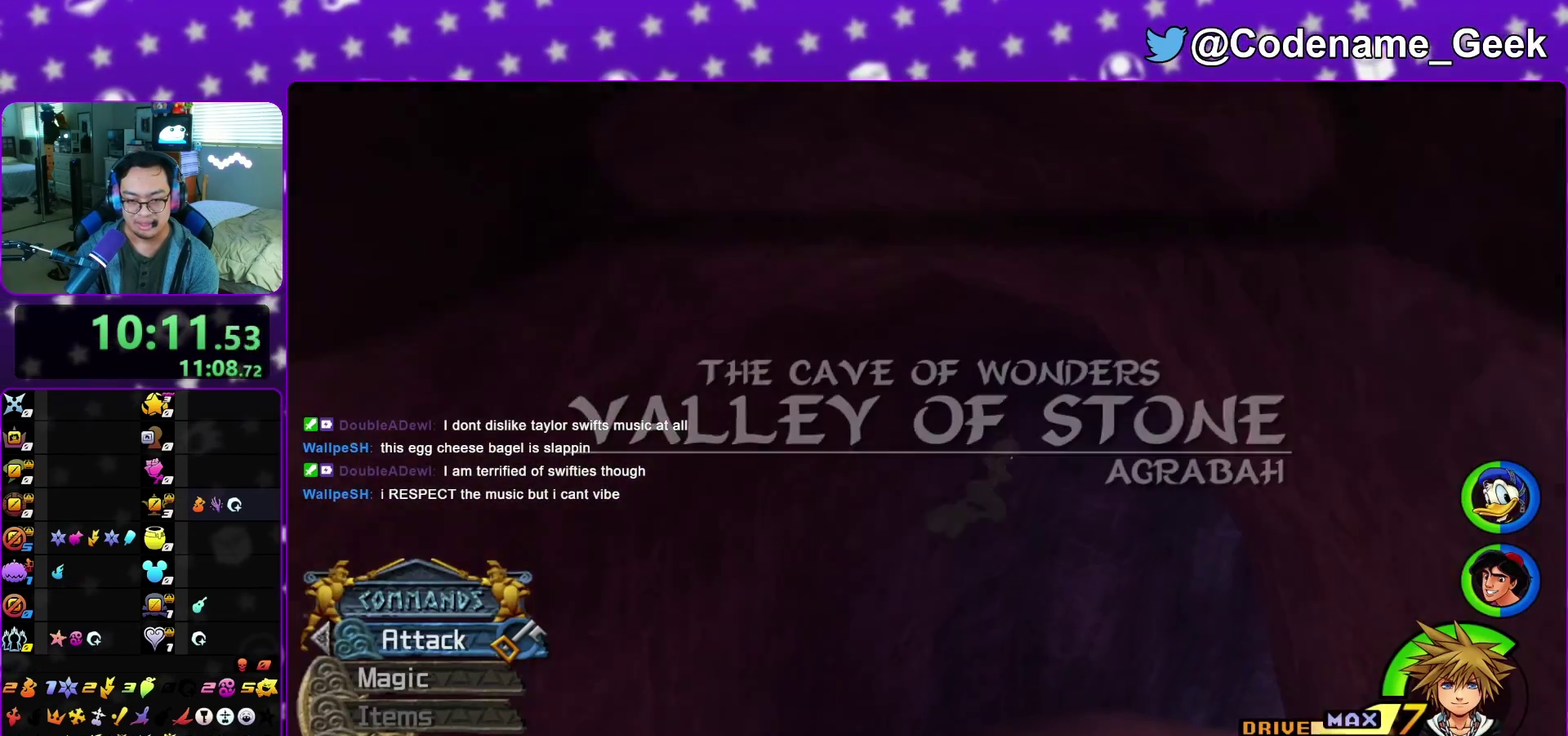
{"dt_ms": 400, "buttons": ["Y"], "left_stick": "up-right", "right_stick": "right", "events": [[17, "right_stick", "right"]]}
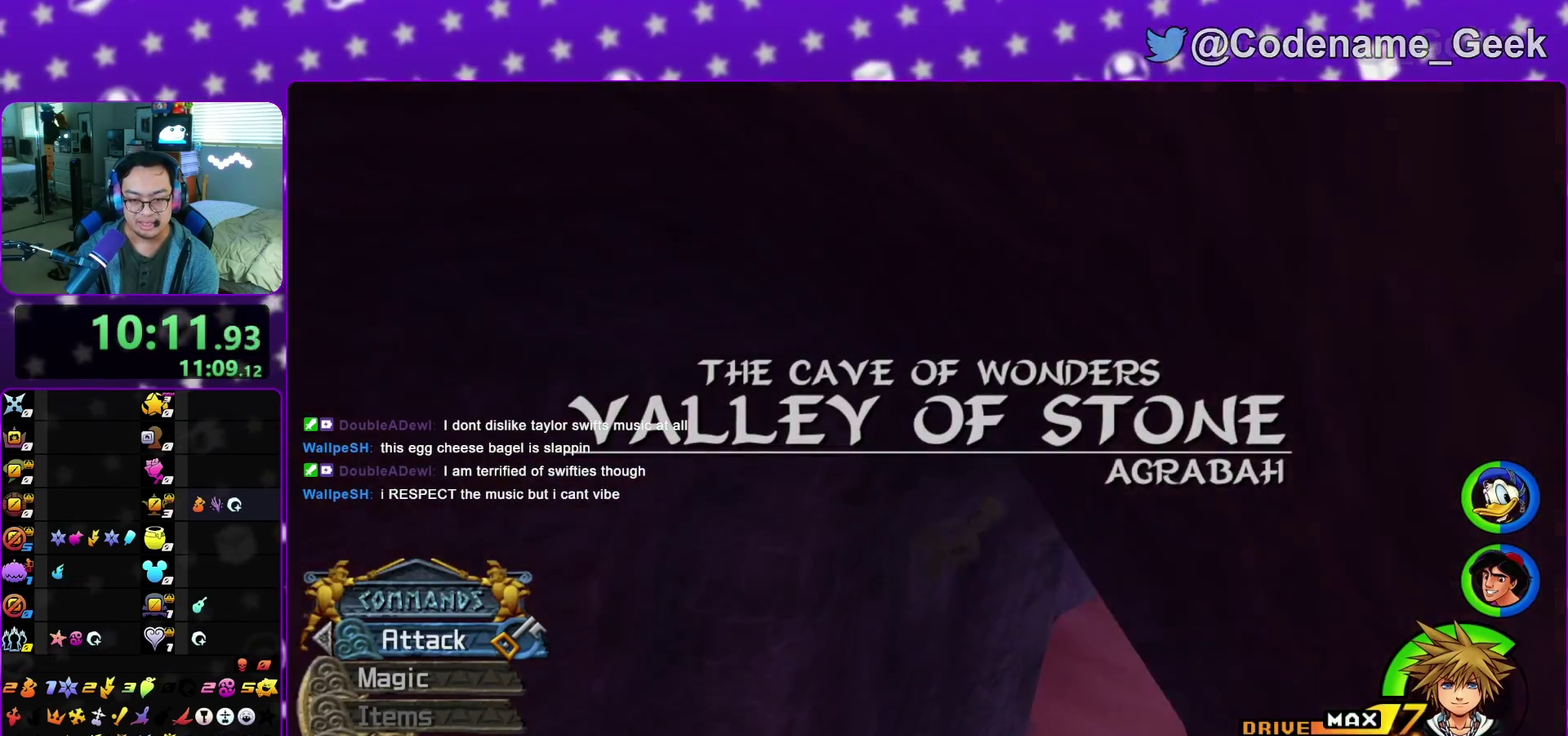
{"dt_ms": 500, "buttons": ["Y"], "left_stick": "up-right", "right_stick": "center", "events": [[233, "right_stick", "center"]]}
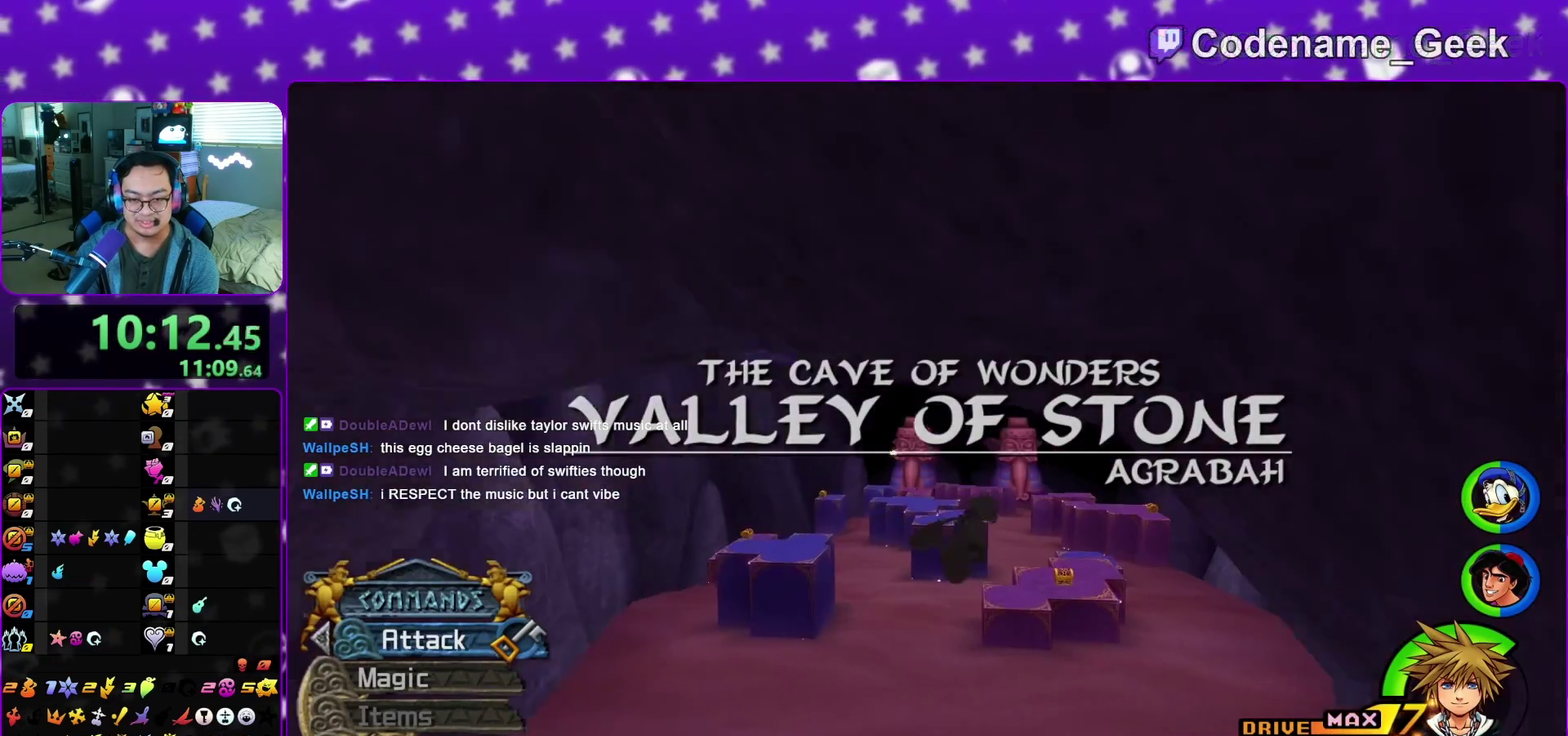
{"dt_ms": 500, "buttons": [], "left_stick": "up", "right_stick": "center", "events": [[350, "Y", "up"], [450, "left_stick", "up"]]}
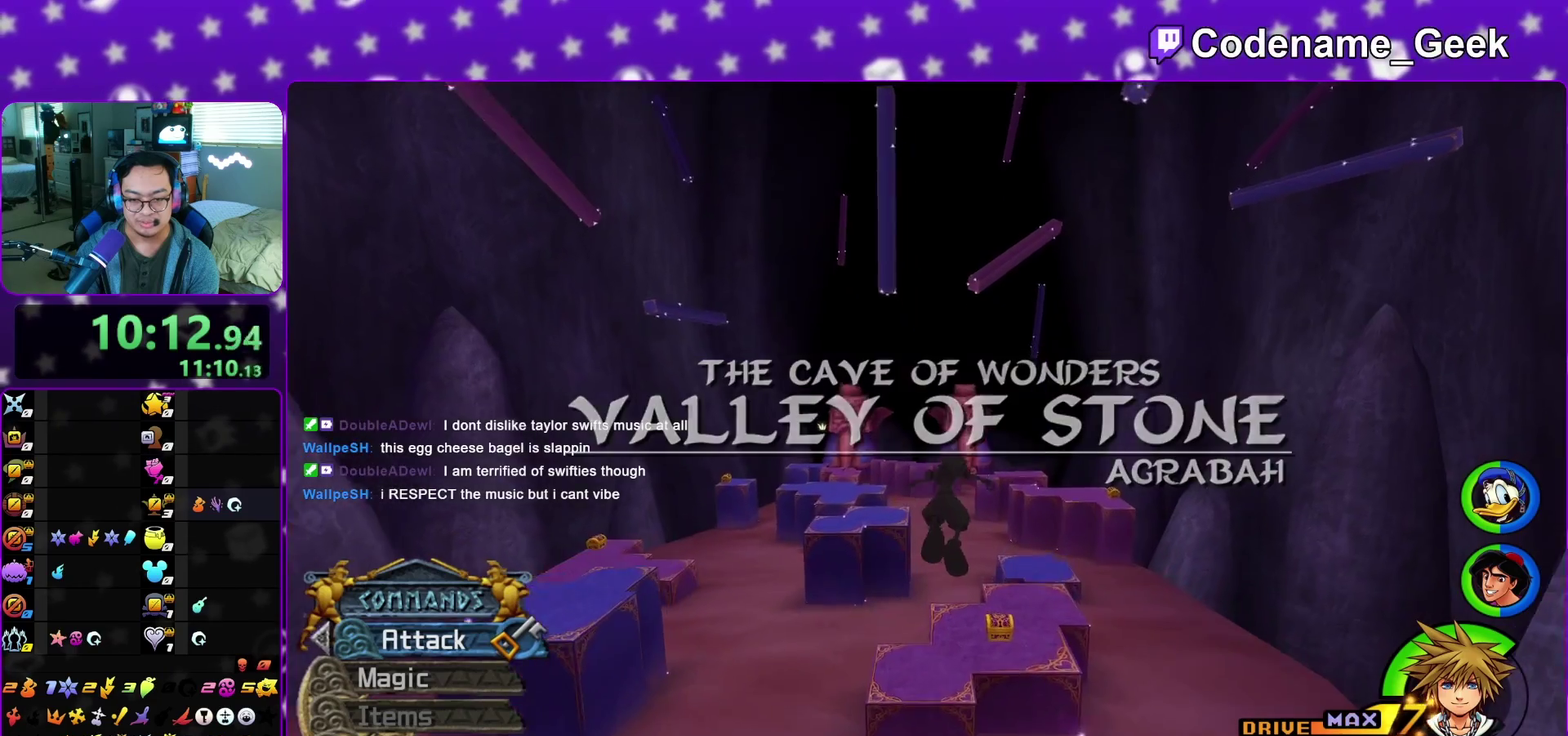
{"dt_ms": 600, "buttons": [], "left_stick": "down-right", "right_stick": "down-left", "events": [[17, "right_stick", "down"], [83, "right_stick", "center"], [150, "right_stick", "down"], [250, "left_stick", "up-left"], [283, "right_stick", "center"], [383, "left_stick", "center"], [383, "right_stick", "down"], [450, "right_stick", "center"], [483, "left_stick", "down-right"], [600, "right_stick", "down-left"]]}
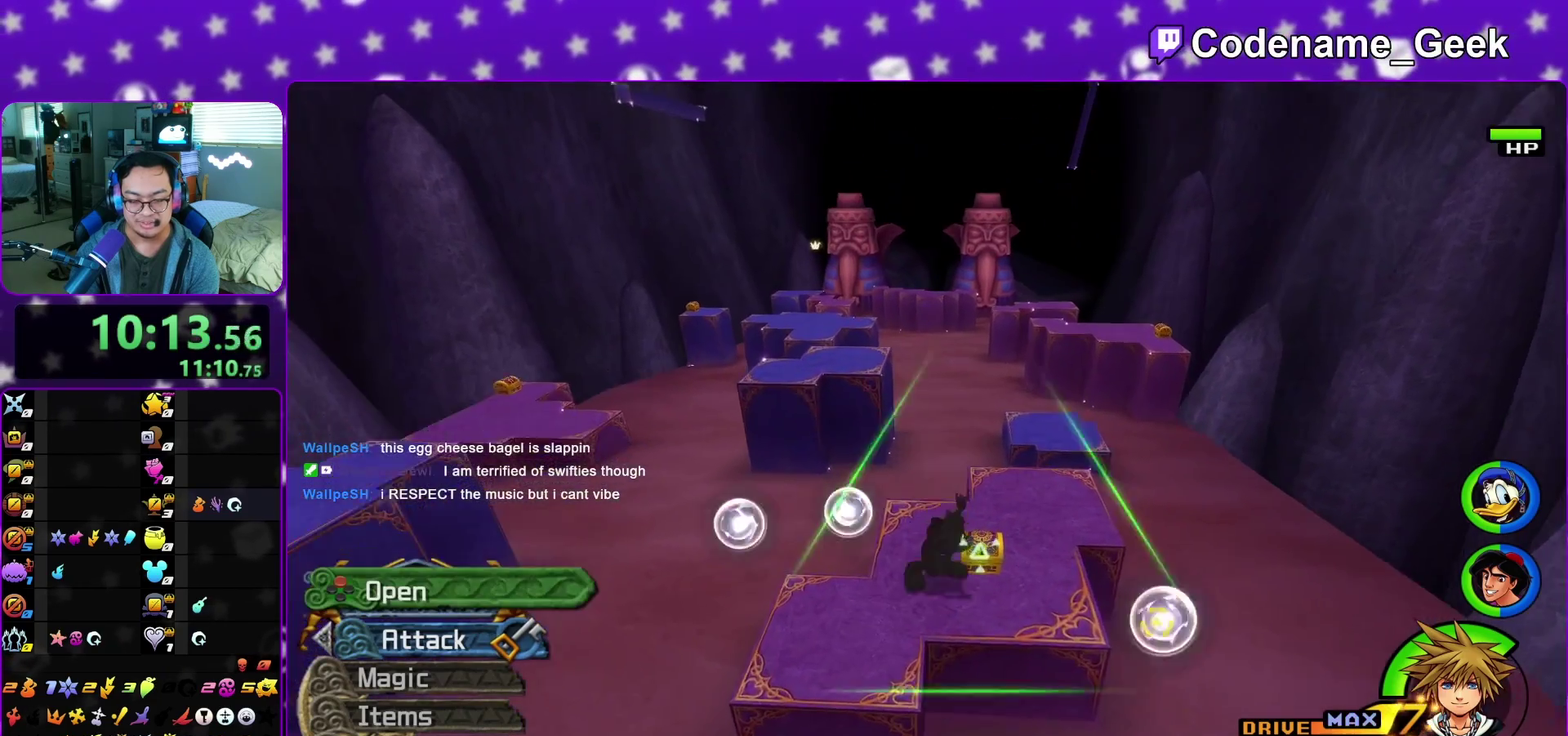
{"dt_ms": 400, "buttons": ["X"], "left_stick": "right", "right_stick": "left", "events": [[83, "right_stick", "left"], [100, "left_stick", "down"], [150, "left_stick", "down-right"], [233, "left_stick", "right"], [300, "X", "down"]]}